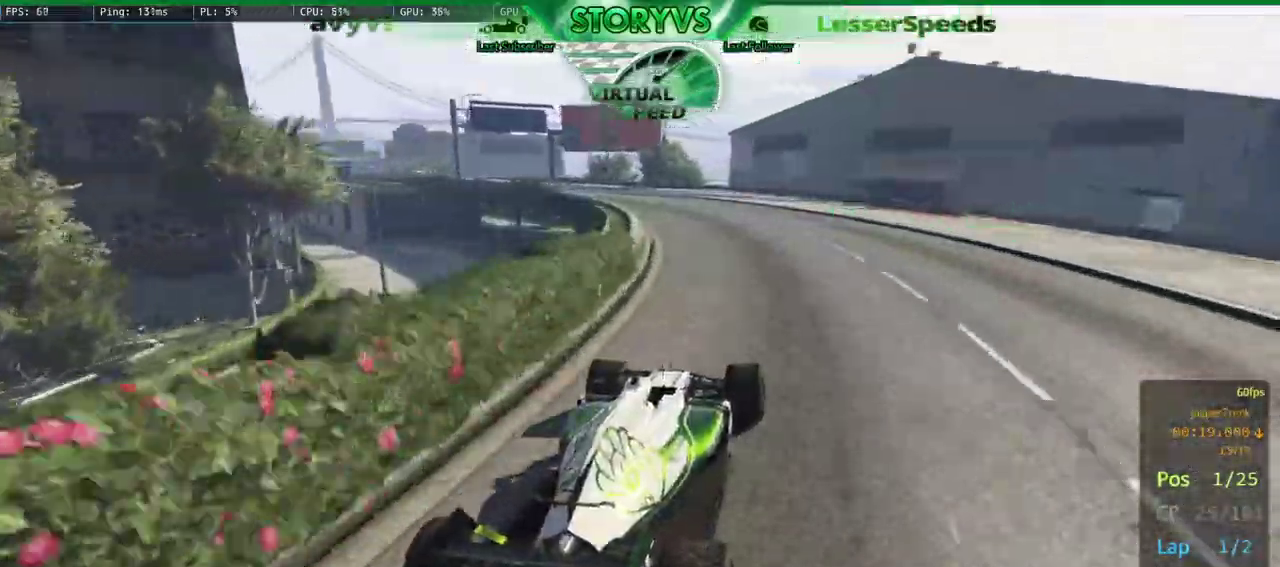
Gameplay with a controller (PlayStation layout); each line is a JSON object with the inputs held at the frame after it. "events" lists button and stick changes between this image and that frame as [ms after this image, input, new state], when the widget could be followed in between.
{"buttons": ["R2"], "left_stick": "left", "right_stick": "down-left", "events": [[83, "left_stick", "center"], [183, "left_stick", "left"], [300, "left_stick", "center"], [383, "left_stick", "left"]]}
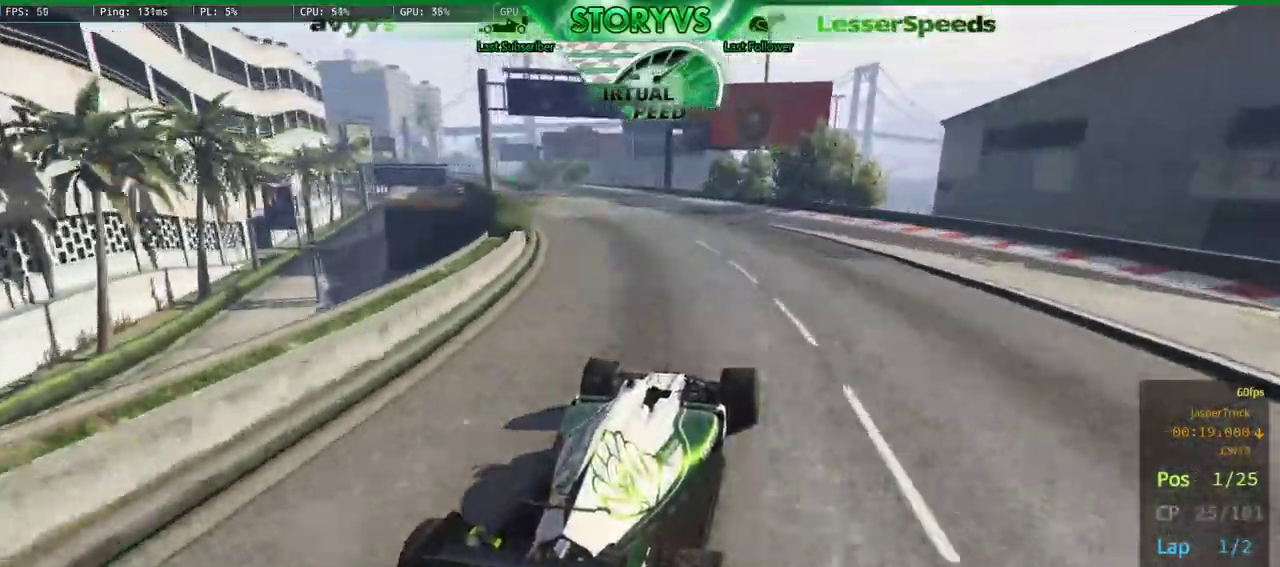
{"buttons": ["R2"], "left_stick": "center", "right_stick": "down-left", "events": [[33, "left_stick", "center"], [100, "left_stick", "left"], [334, "left_stick", "center"]]}
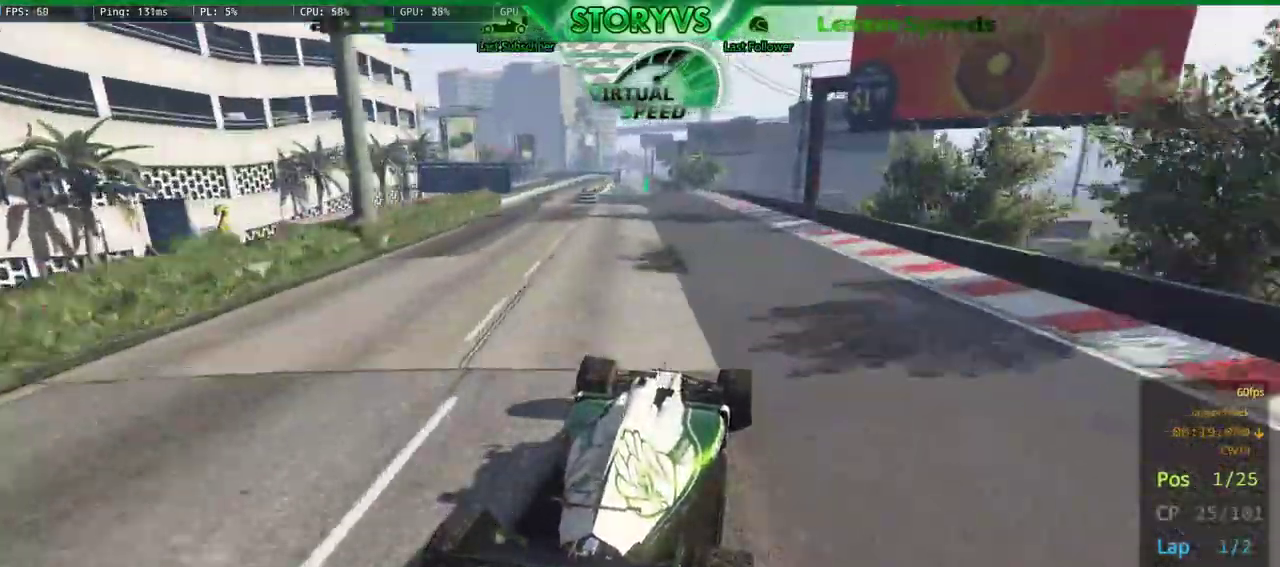
{"buttons": ["R2"], "left_stick": "center", "right_stick": "down-left", "events": [[100, "left_stick", "left"], [250, "left_stick", "center"], [300, "left_stick", "left"], [433, "left_stick", "center"]]}
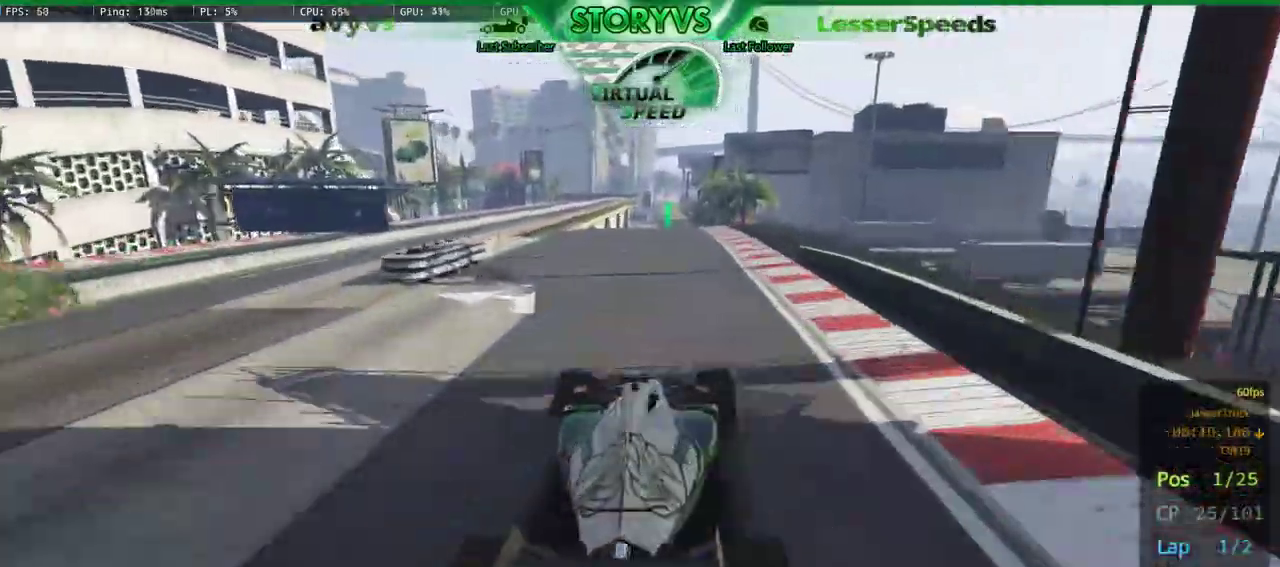
{"buttons": ["R2"], "left_stick": "up-right", "right_stick": "down-left", "events": [[234, "left_stick", "right"], [284, "left_stick", "up-right"], [384, "left_stick", "center"], [484, "left_stick", "up-right"]]}
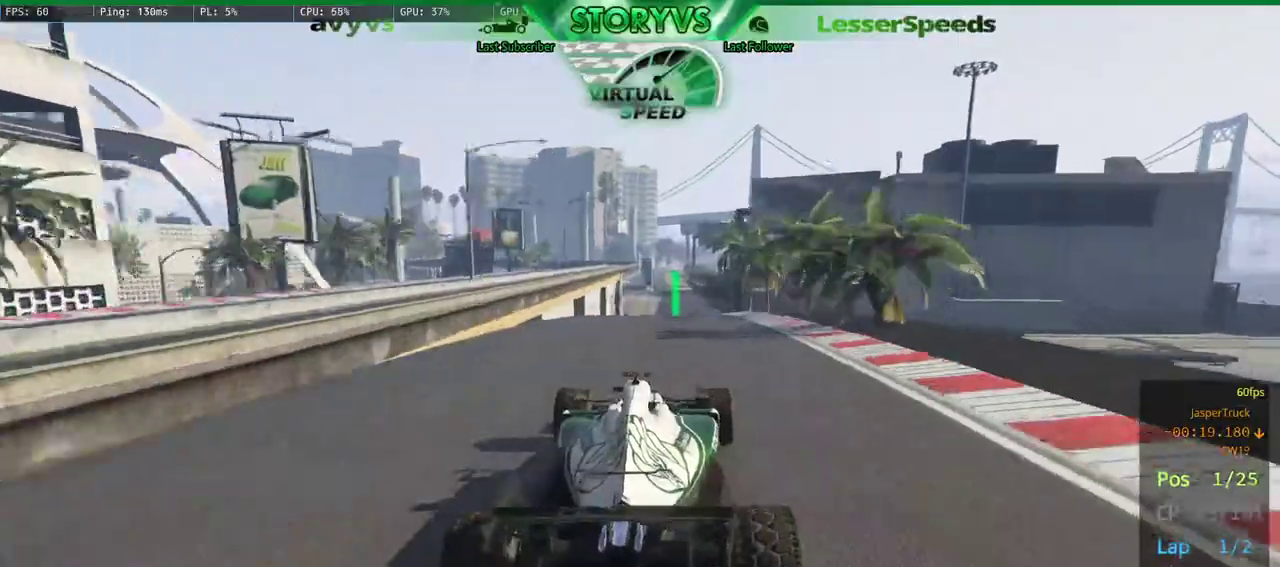
{"buttons": ["R2"], "left_stick": "right", "right_stick": "down-left", "events": [[100, "left_stick", "center"], [150, "left_stick", "left"], [266, "left_stick", "center"], [383, "left_stick", "right"]]}
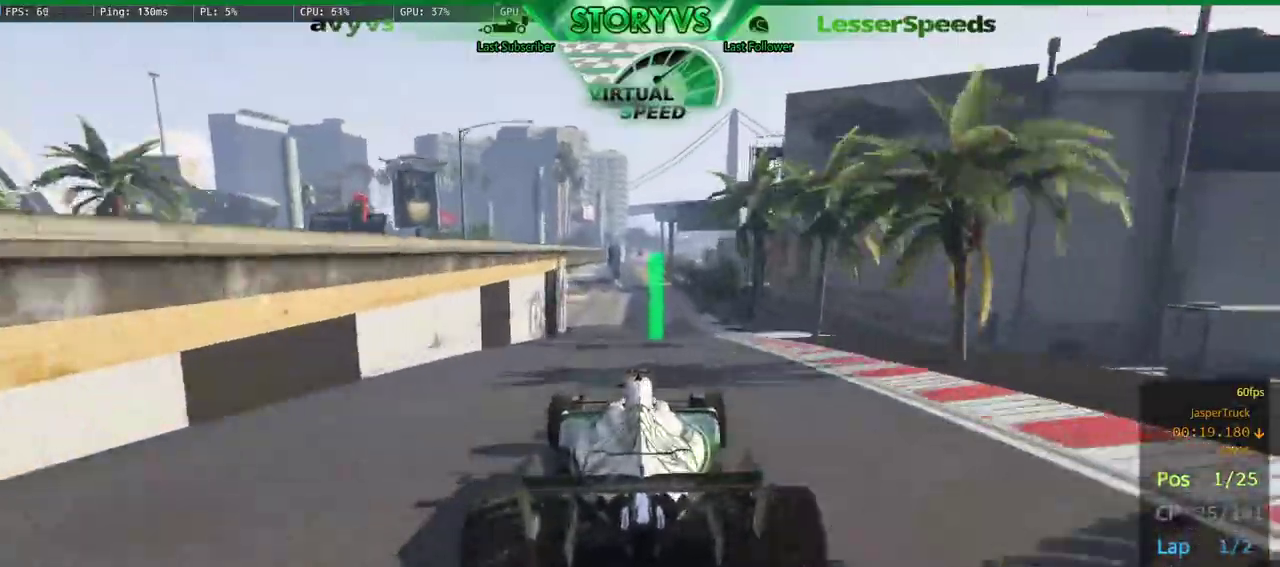
{"buttons": ["R2"], "left_stick": "center", "right_stick": "down-left", "events": [[17, "left_stick", "center"], [400, "left_stick", "left"], [484, "left_stick", "center"]]}
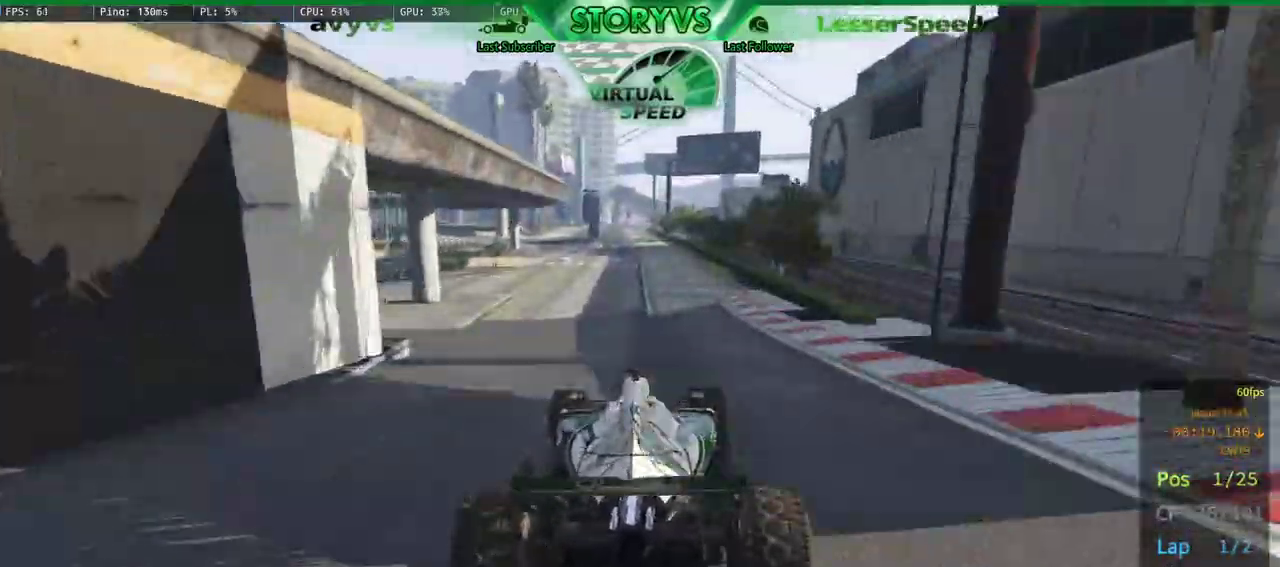
{"buttons": ["L2", "R2"], "left_stick": "center", "right_stick": "down-left", "events": [[133, "left_stick", "left"], [216, "L2", "down"], [250, "left_stick", "center"], [333, "left_stick", "right"], [483, "left_stick", "center"]]}
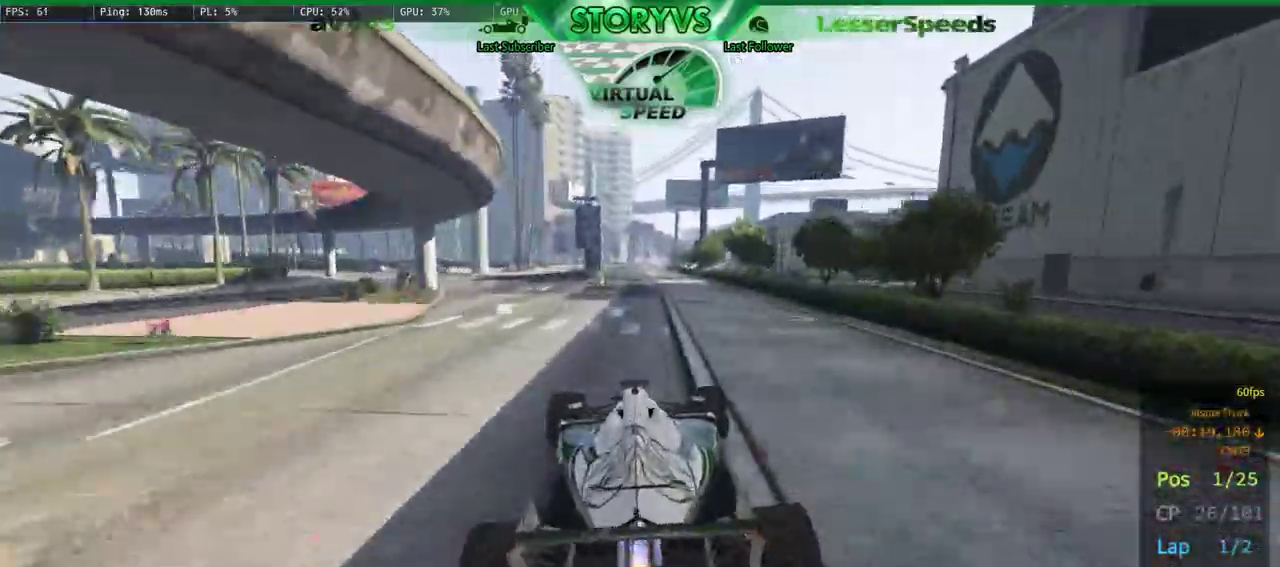
{"buttons": ["R2"], "left_stick": "center", "right_stick": "down-left", "events": [[100, "left_stick", "left"], [133, "L2", "up"], [217, "left_stick", "center"]]}
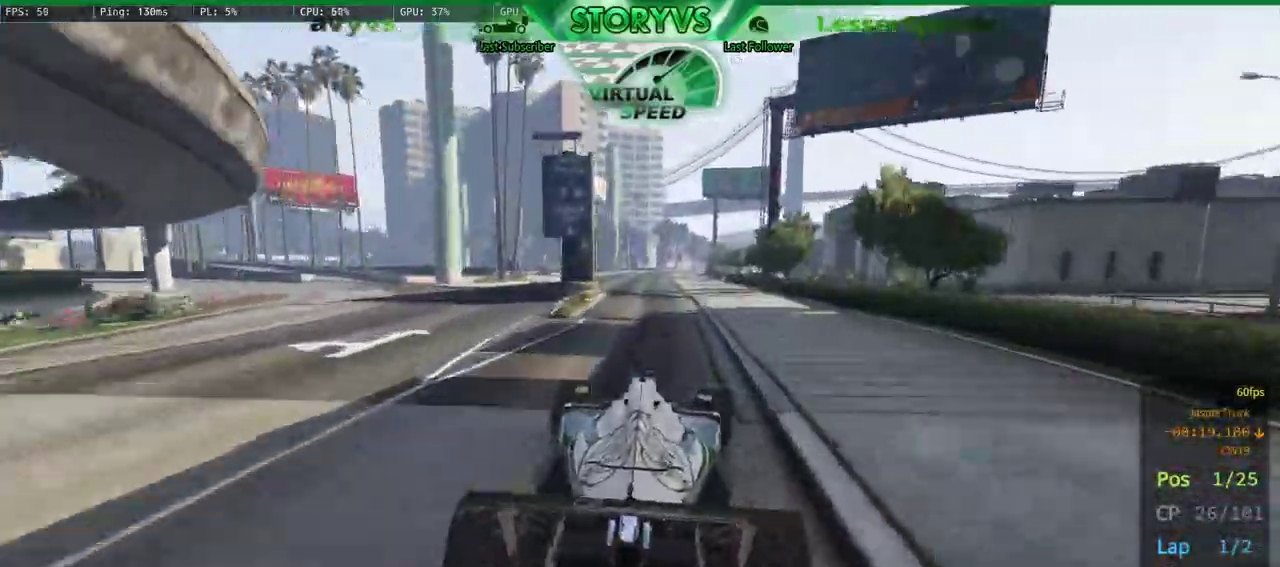
{"buttons": ["R2"], "left_stick": "center", "right_stick": "down-left", "events": [[16, "left_stick", "up-right"], [166, "left_stick", "center"], [216, "left_stick", "left"], [400, "left_stick", "center"]]}
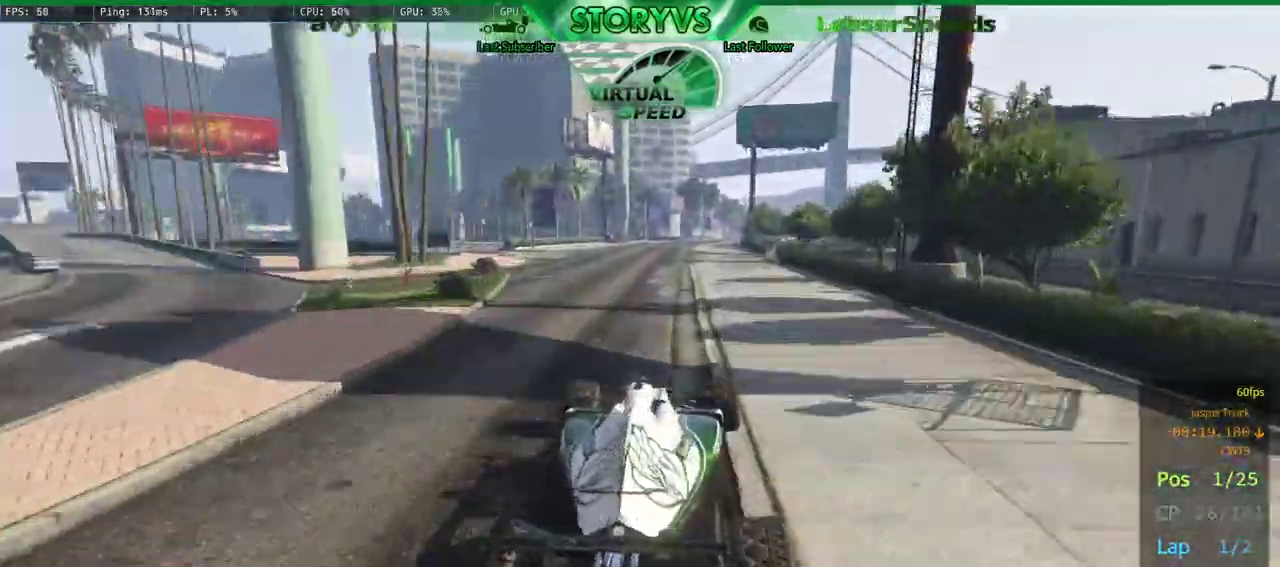
{"buttons": ["L2"], "left_stick": "center", "right_stick": "down-left", "events": [[217, "L2", "down"], [250, "left_stick", "left"], [384, "R2", "up"], [484, "left_stick", "center"]]}
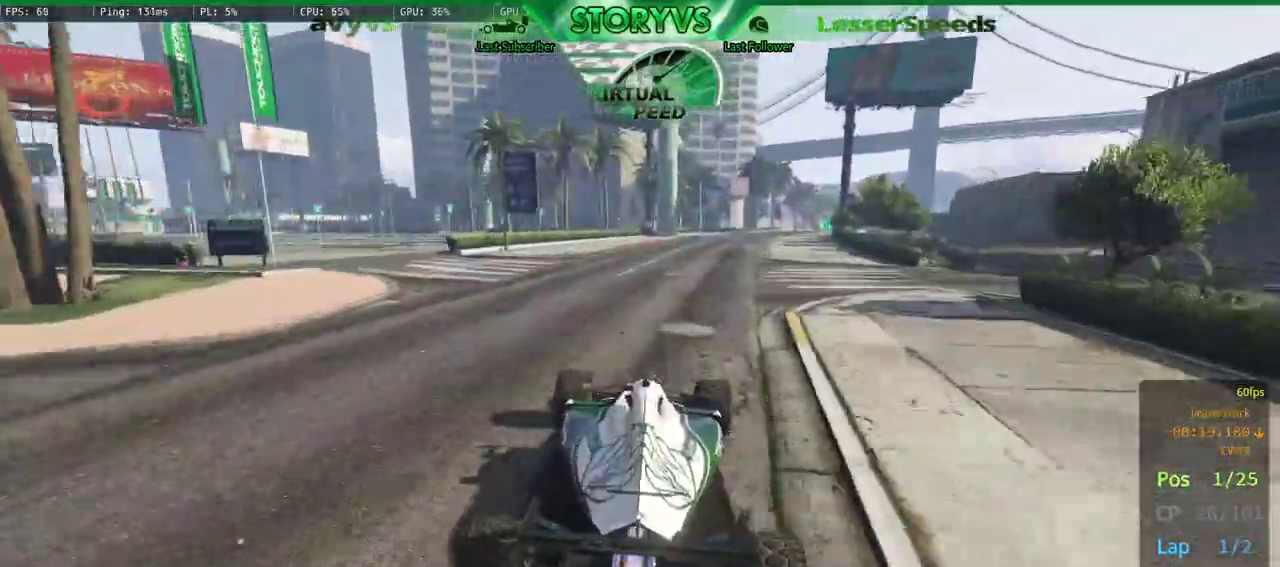
{"buttons": ["R2"], "left_stick": "center", "right_stick": "down", "events": [[66, "R2", "down"], [66, "left_stick", "right"], [83, "L2", "up"], [183, "right_stick", "down"], [300, "left_stick", "center"]]}
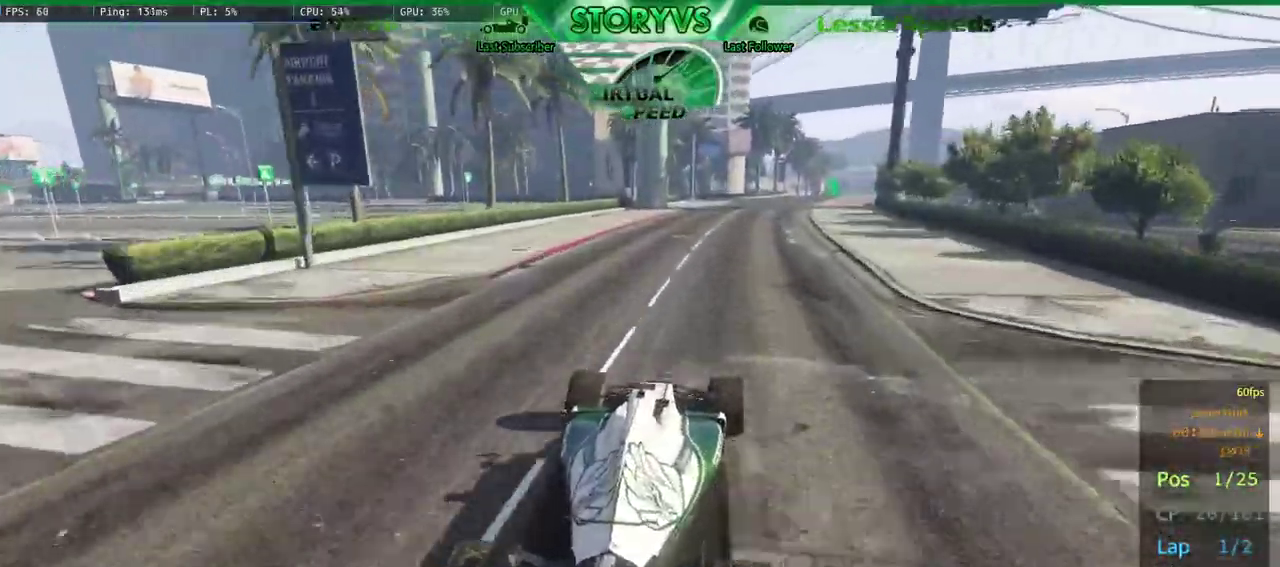
{"buttons": ["R2"], "left_stick": "center", "right_stick": "center", "events": [[184, "left_stick", "up-right"], [317, "left_stick", "center"], [417, "right_stick", "center"]]}
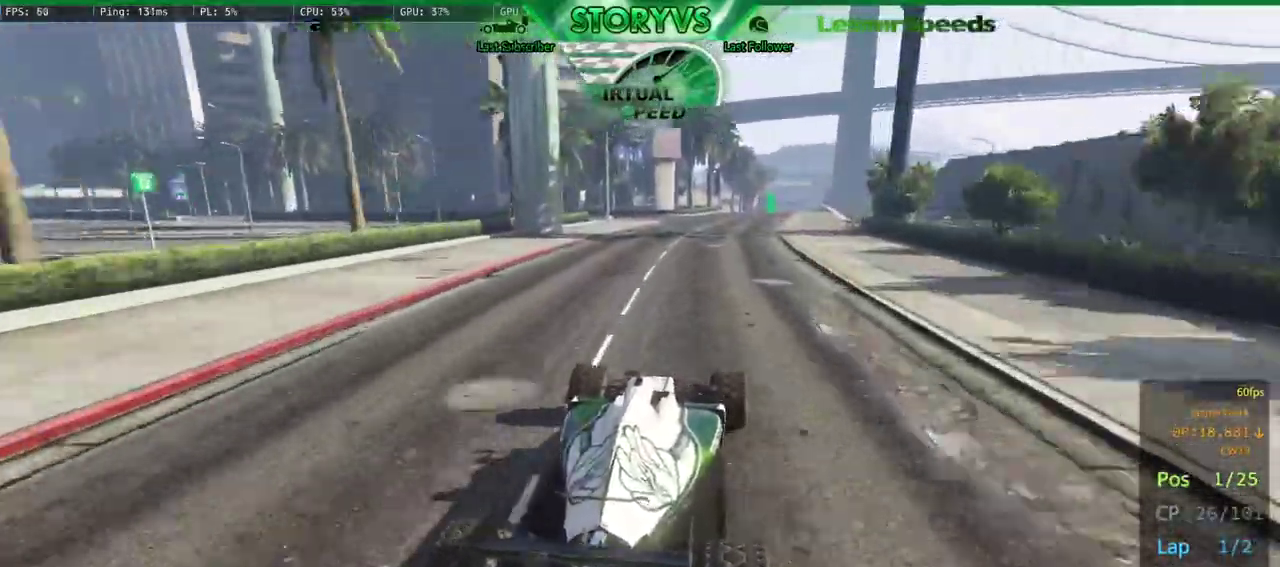
{"buttons": ["R2"], "left_stick": "center", "right_stick": "center", "events": [[133, "right_stick", "down-right"], [233, "left_stick", "up-right"], [383, "left_stick", "center"], [417, "right_stick", "center"]]}
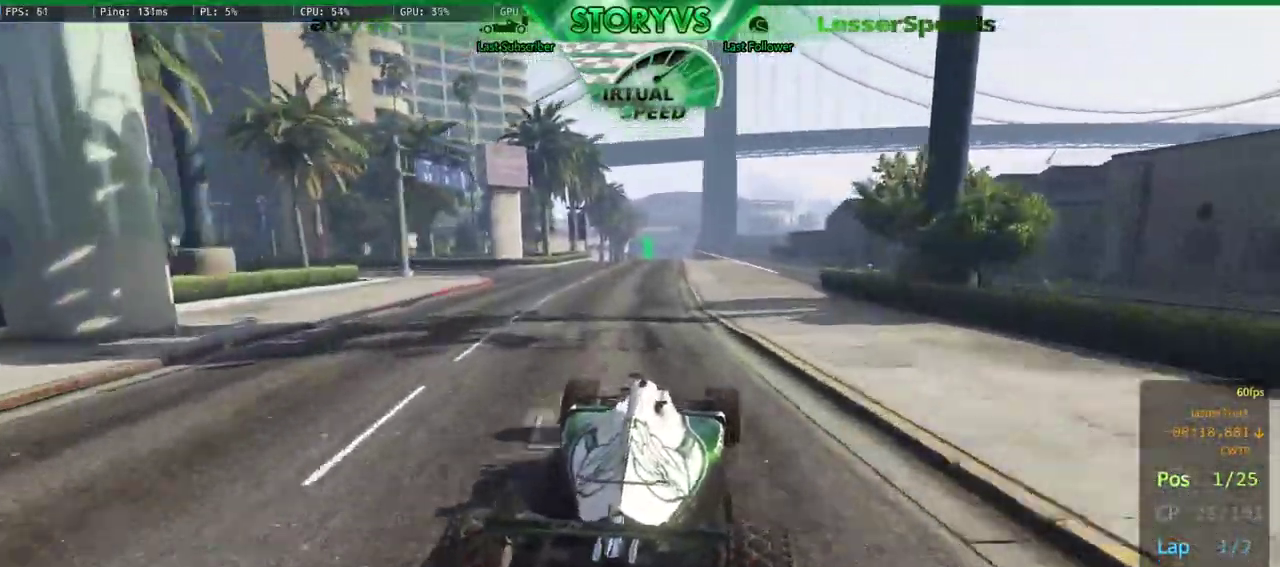
{"buttons": ["R2"], "left_stick": "center", "right_stick": "center", "events": [[217, "left_stick", "left"], [334, "left_stick", "center"]]}
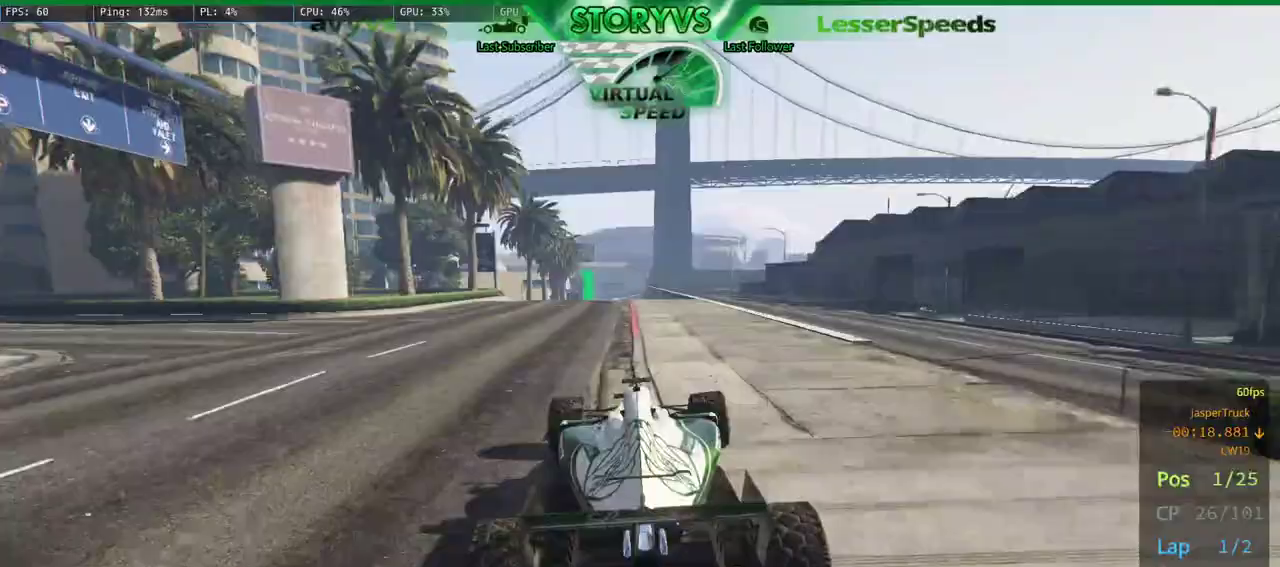
{"buttons": ["R2"], "left_stick": "center", "right_stick": "center", "events": [[100, "left_stick", "left"], [216, "left_stick", "center"], [400, "left_stick", "left"], [483, "left_stick", "center"]]}
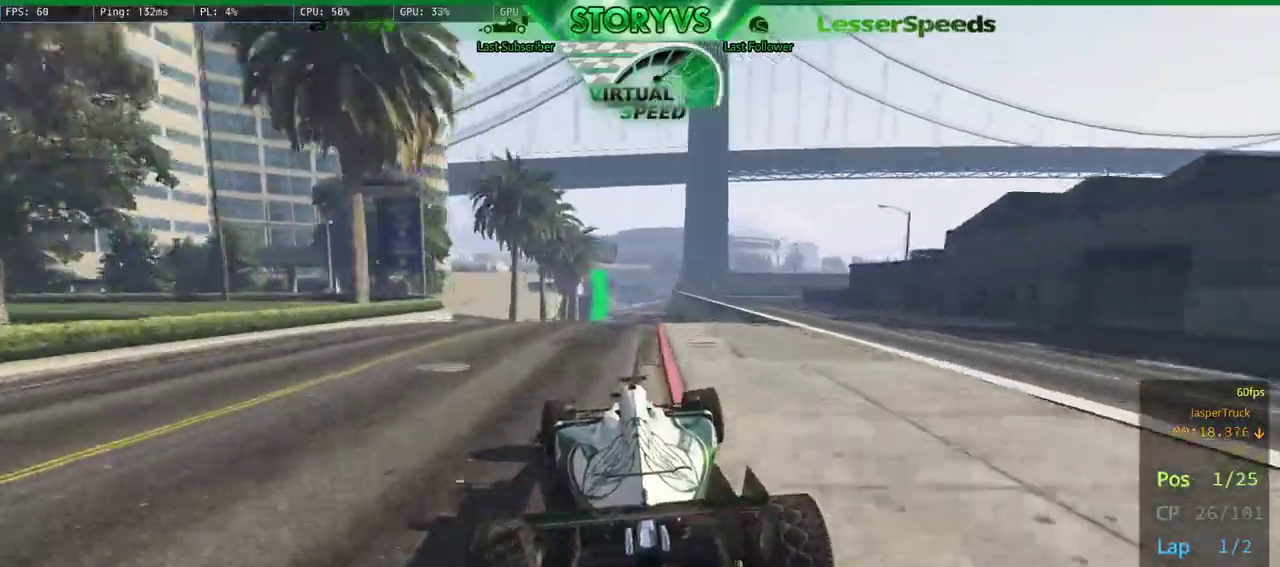
{"buttons": ["R2"], "left_stick": "center", "right_stick": "center", "events": [[334, "left_stick", "right"], [434, "left_stick", "center"]]}
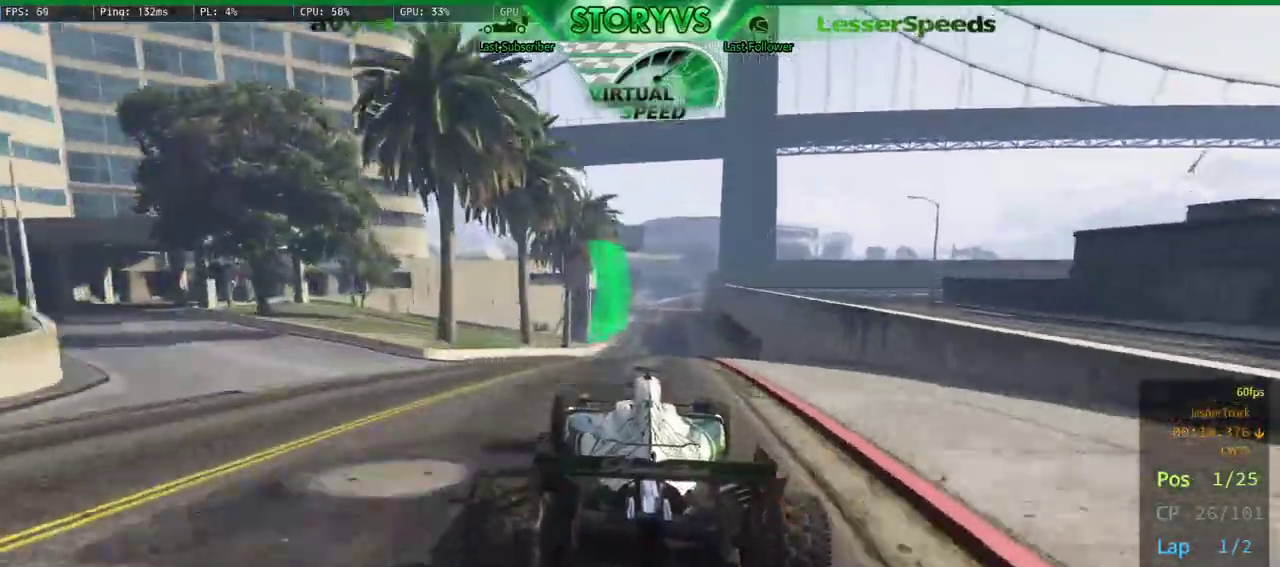
{"buttons": ["R2"], "left_stick": "center", "right_stick": "center", "events": [[83, "left_stick", "left"], [200, "left_stick", "center"]]}
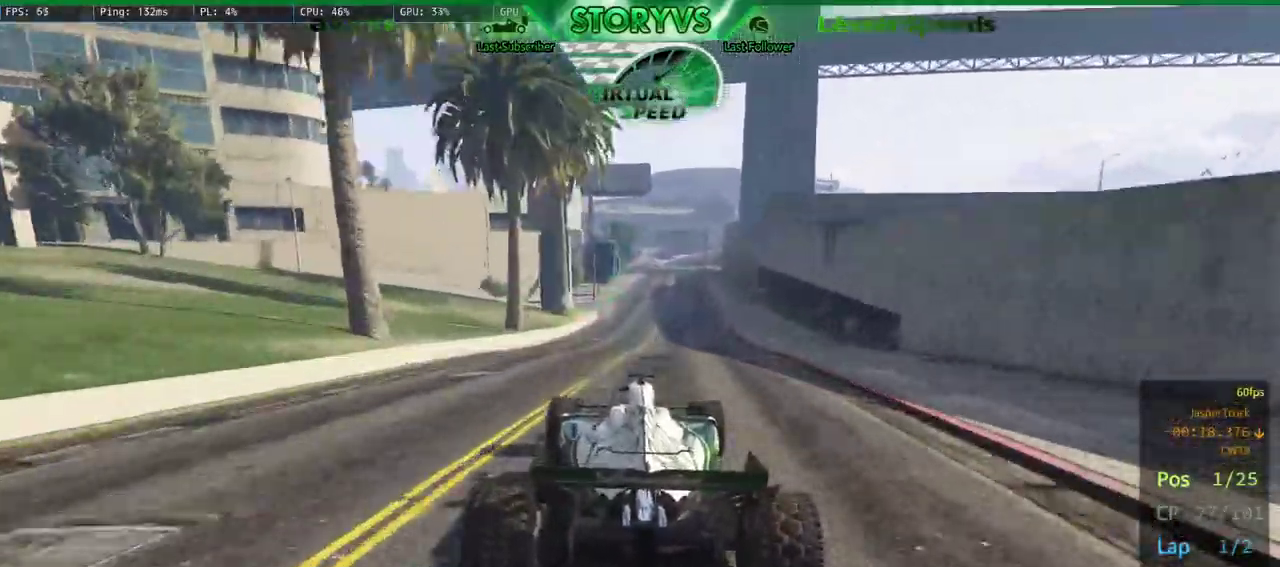
{"buttons": ["R2"], "left_stick": "center", "right_stick": "down", "events": [[33, "left_stick", "right"], [134, "left_stick", "center"], [317, "right_stick", "down"]]}
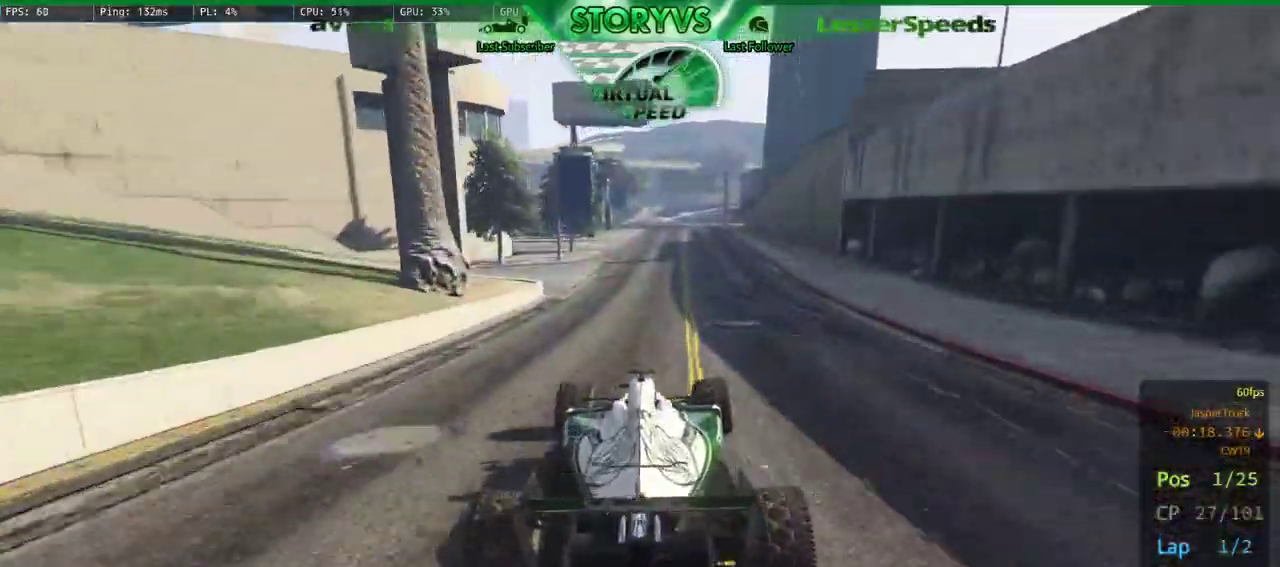
{"buttons": ["R2"], "left_stick": "center", "right_stick": "down-right", "events": [[317, "right_stick", "down-right"]]}
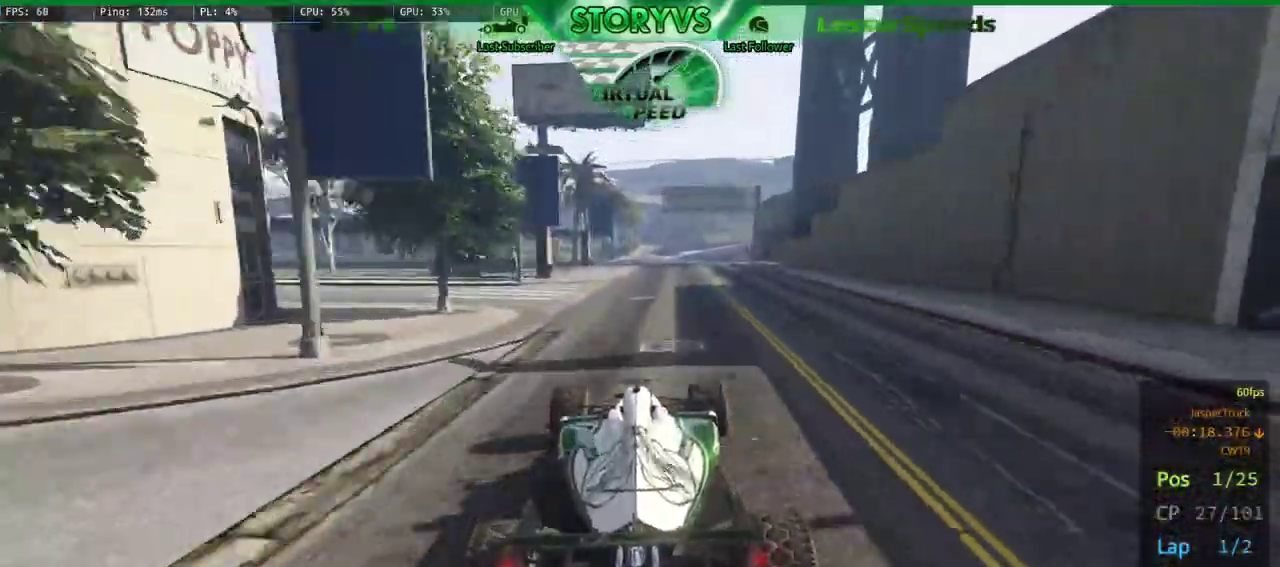
{"buttons": ["R2"], "left_stick": "center", "right_stick": "down-right", "events": [[200, "left_stick", "right"], [317, "left_stick", "center"]]}
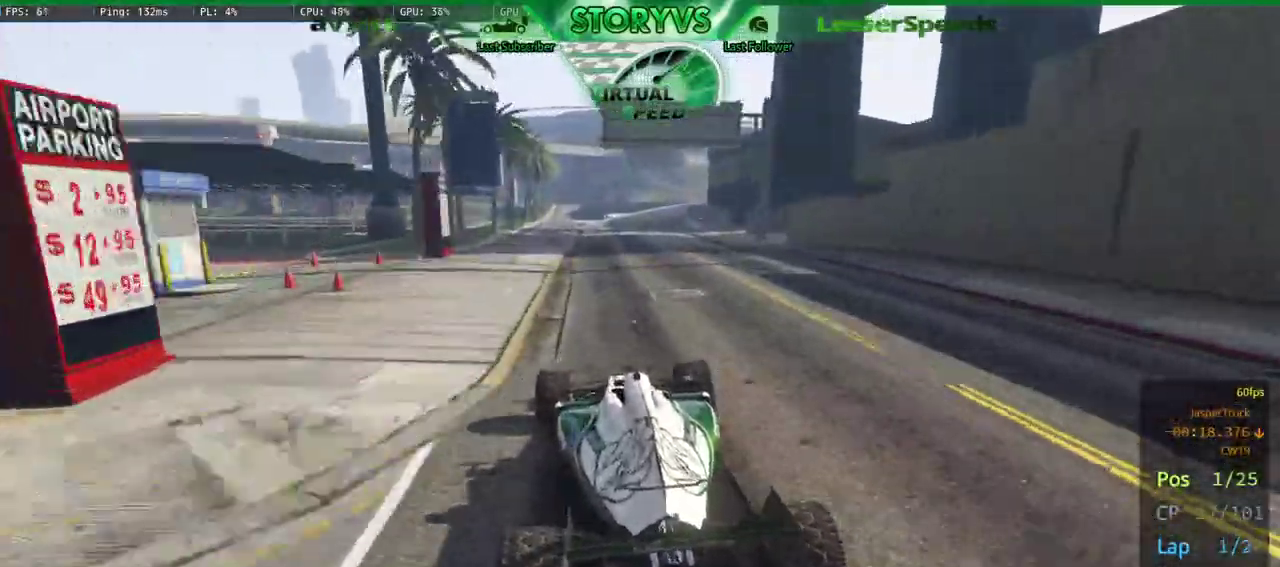
{"buttons": ["R2"], "left_stick": "center", "right_stick": "down-right", "events": [[150, "left_stick", "right"], [283, "left_stick", "center"]]}
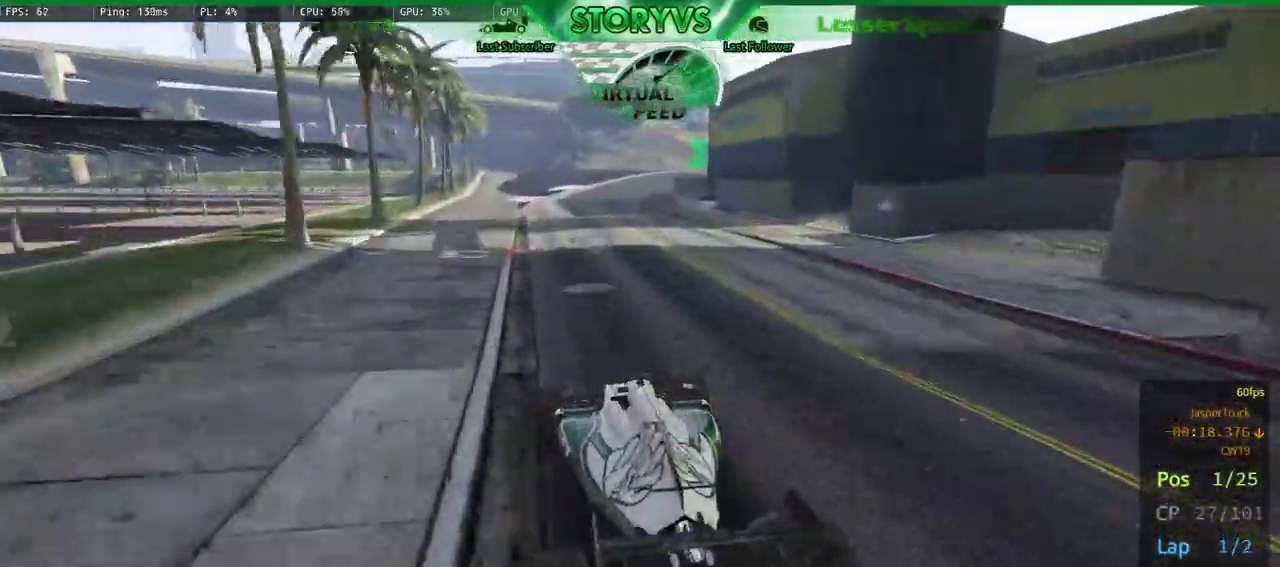
{"buttons": ["R2"], "left_stick": "center", "right_stick": "down-right", "events": [[50, "left_stick", "right"], [167, "left_stick", "center"], [317, "left_stick", "right"], [484, "left_stick", "center"]]}
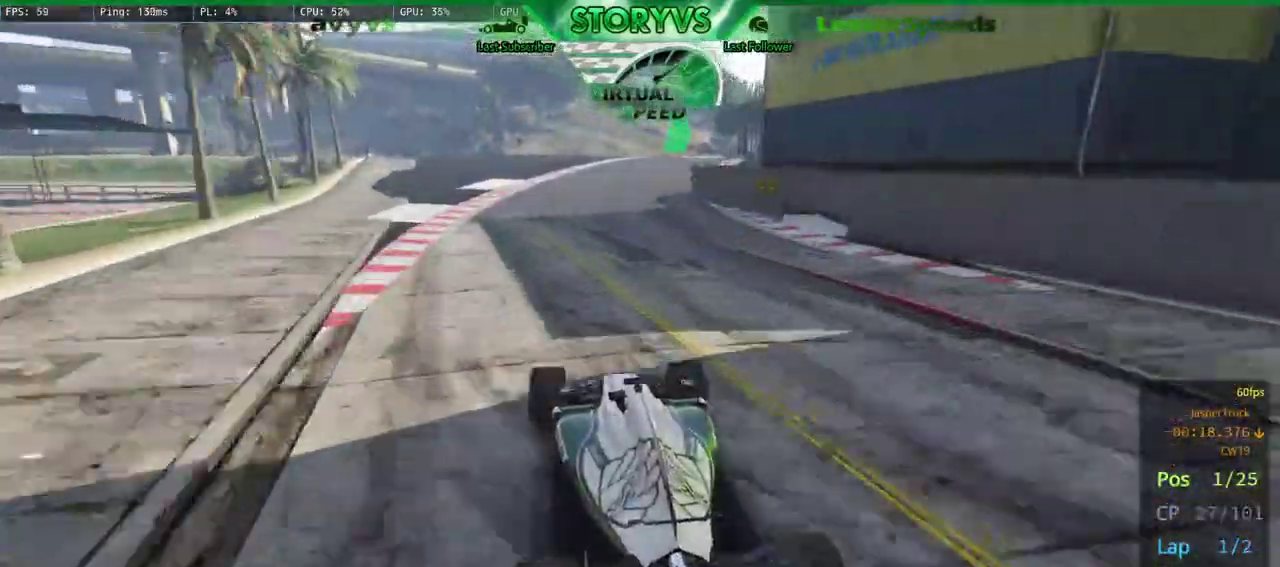
{"buttons": ["R2"], "left_stick": "center", "right_stick": "down-right", "events": [[133, "left_stick", "right"], [283, "left_stick", "center"]]}
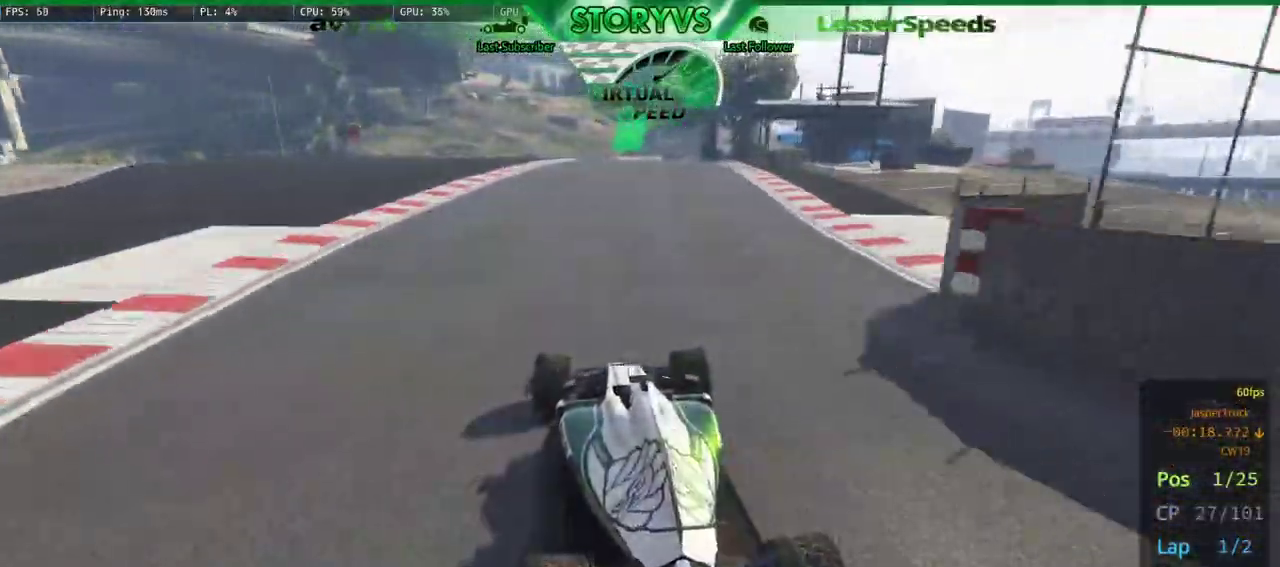
{"buttons": ["R2"], "left_stick": "center", "right_stick": "down-right", "events": [[67, "left_stick", "right"], [250, "left_stick", "center"], [317, "left_stick", "right"], [501, "left_stick", "center"]]}
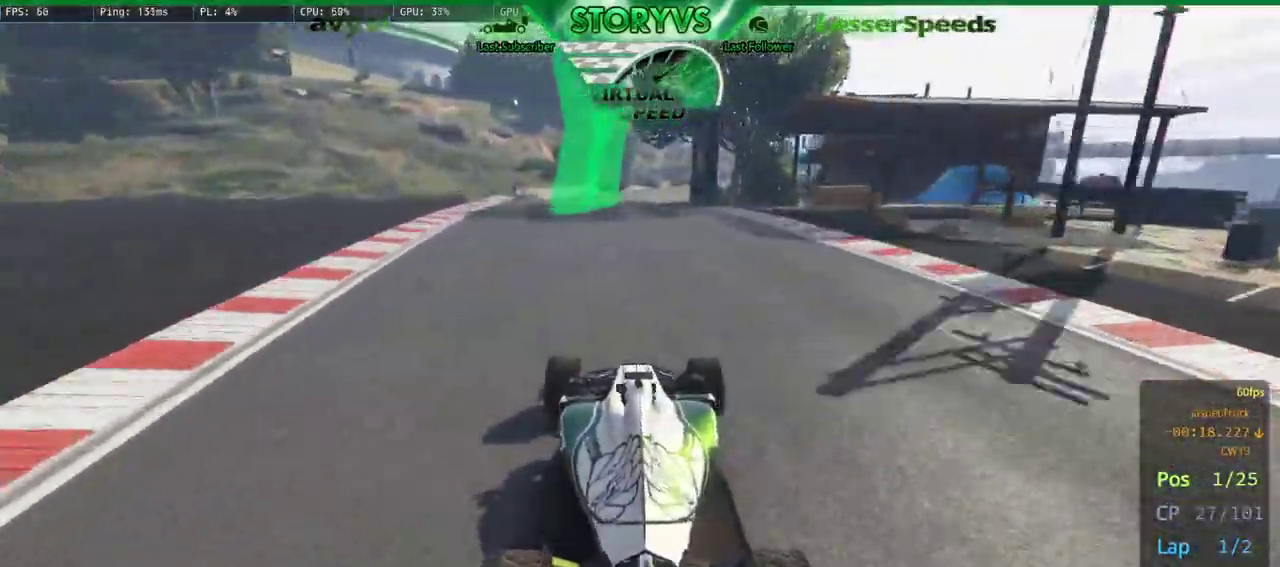
{"buttons": ["R2"], "left_stick": "right", "right_stick": "down-right", "events": [[433, "left_stick", "right"]]}
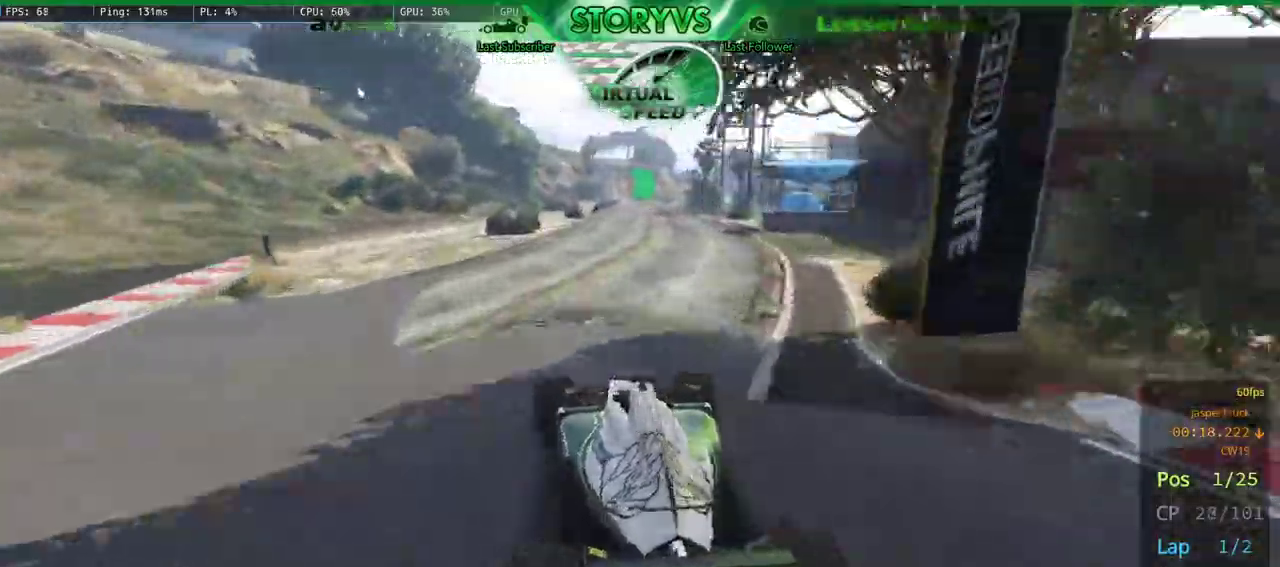
{"buttons": ["R2"], "left_stick": "center", "right_stick": "down-right", "events": [[100, "left_stick", "center"], [184, "left_stick", "right"], [334, "left_stick", "center"]]}
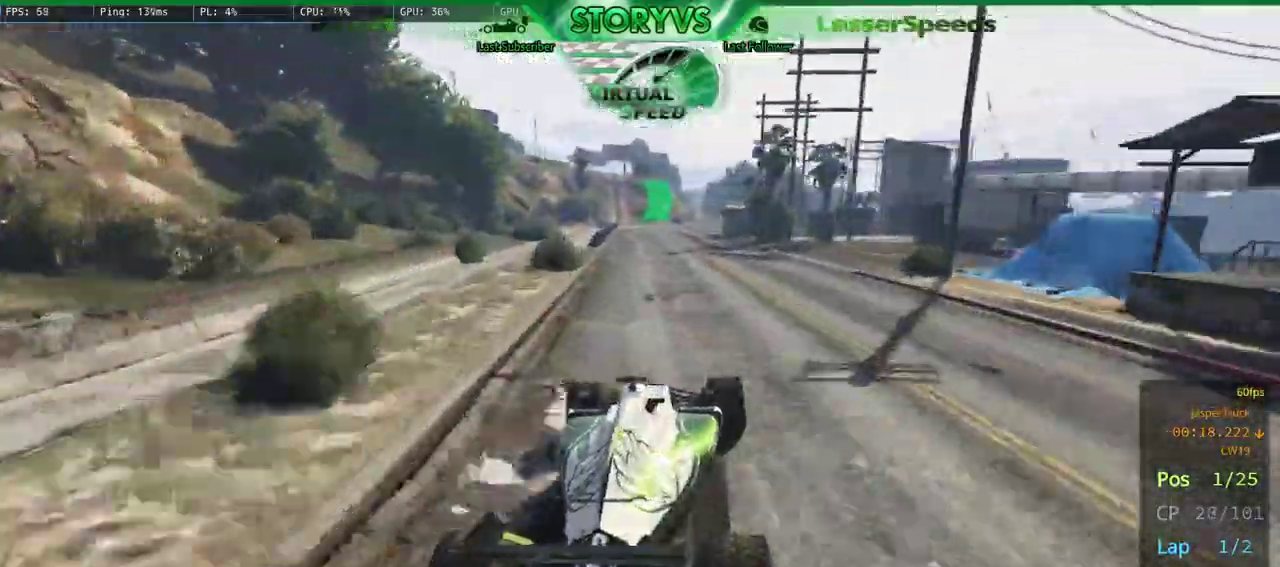
{"buttons": ["R2"], "left_stick": "center", "right_stick": "down-right", "events": [[383, "left_stick", "right"], [500, "left_stick", "center"]]}
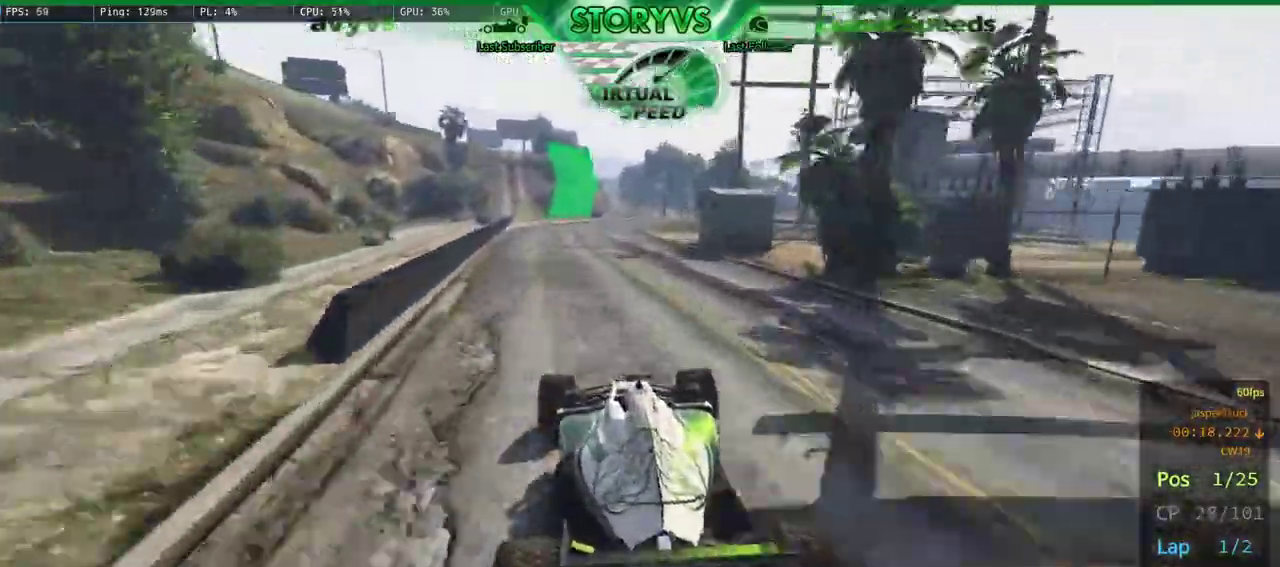
{"buttons": ["R2"], "left_stick": "center", "right_stick": "down-right", "events": [[334, "left_stick", "right"], [467, "left_stick", "center"]]}
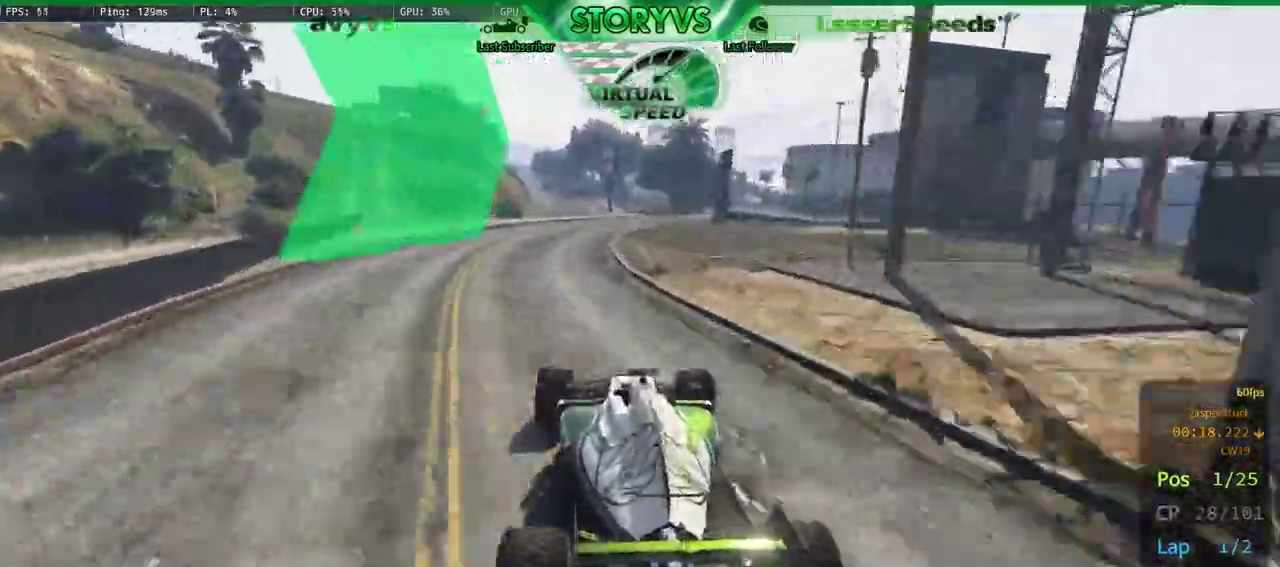
{"buttons": ["R2"], "left_stick": "right", "right_stick": "down-right", "events": [[50, "left_stick", "right"], [233, "left_stick", "center"], [367, "left_stick", "right"]]}
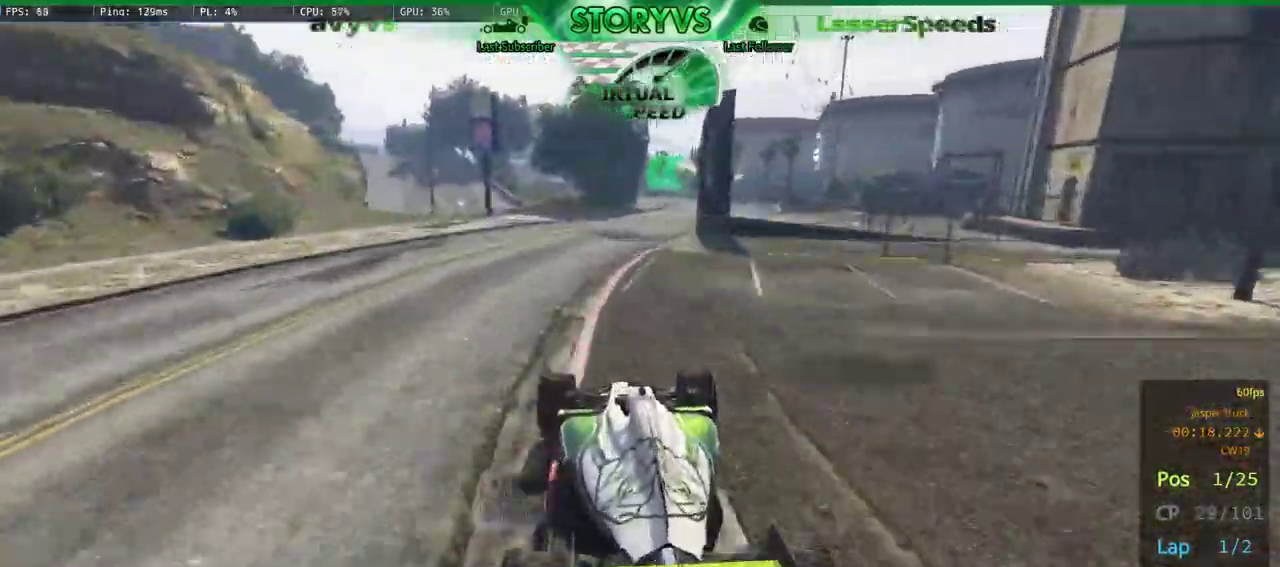
{"buttons": ["R2"], "left_stick": "center", "right_stick": "center", "events": [[100, "left_stick", "center"], [184, "left_stick", "right"], [334, "left_stick", "center"], [367, "right_stick", "center"]]}